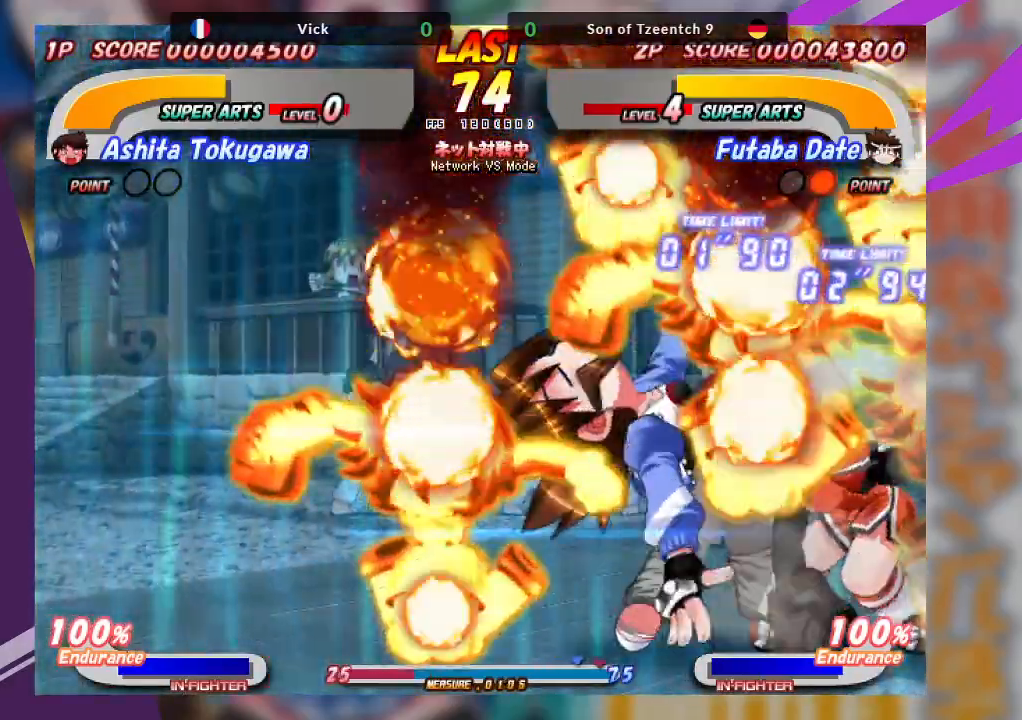
Gameplay with a controller (arcade stick); each line is a JSON object with the inputs held at the frame after it (dt_ms = milliseconds from this image to that frame). "events" lists button and stick changes between this image and that frame as [ms after this image, input, new state], when the widget could be followed in between. Not read: L3 R3 other_buttons.
{"dt_ms": 500, "buttons": ["CROSS"], "left_stick": "center", "events": []}
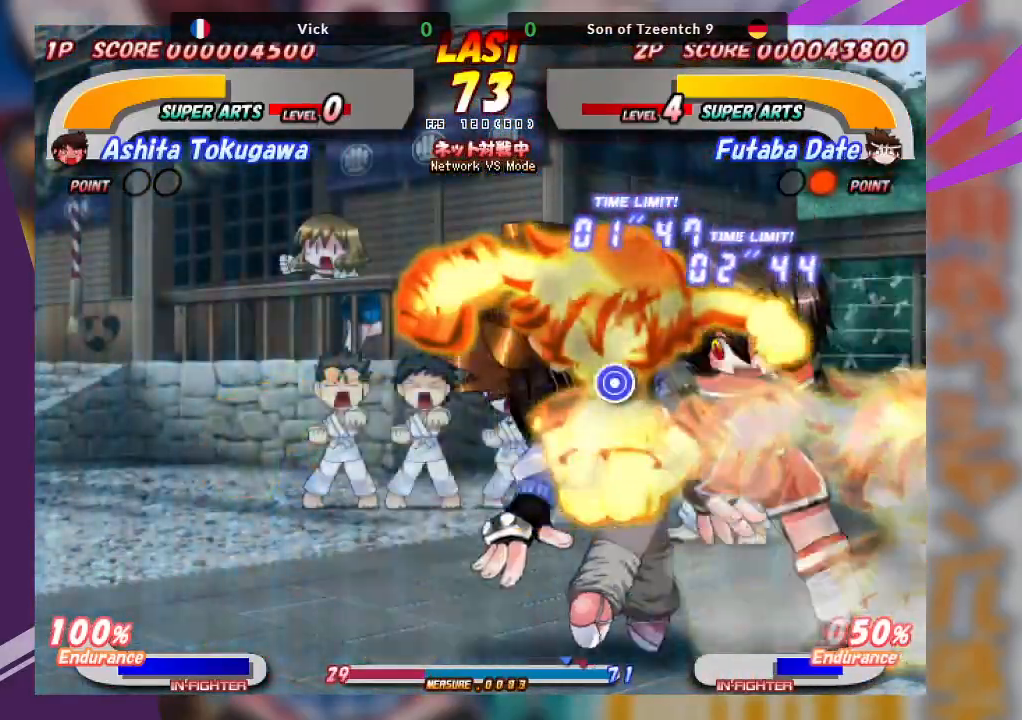
{"dt_ms": 500, "buttons": ["CROSS"], "left_stick": "center", "events": []}
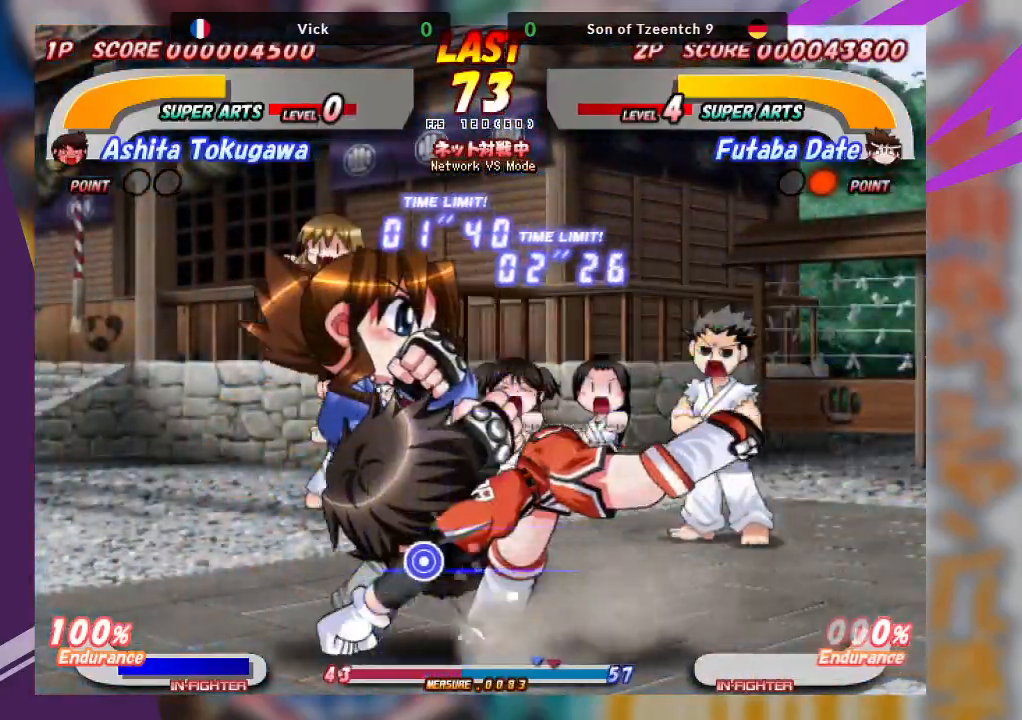
{"dt_ms": 500, "buttons": ["TRIANGLE"], "left_stick": "down-right", "events": [[167, "CROSS", "up"], [267, "left_stick", "down-right"], [283, "TRIANGLE", "down"], [367, "TRIANGLE", "up"], [450, "TRIANGLE", "down"]]}
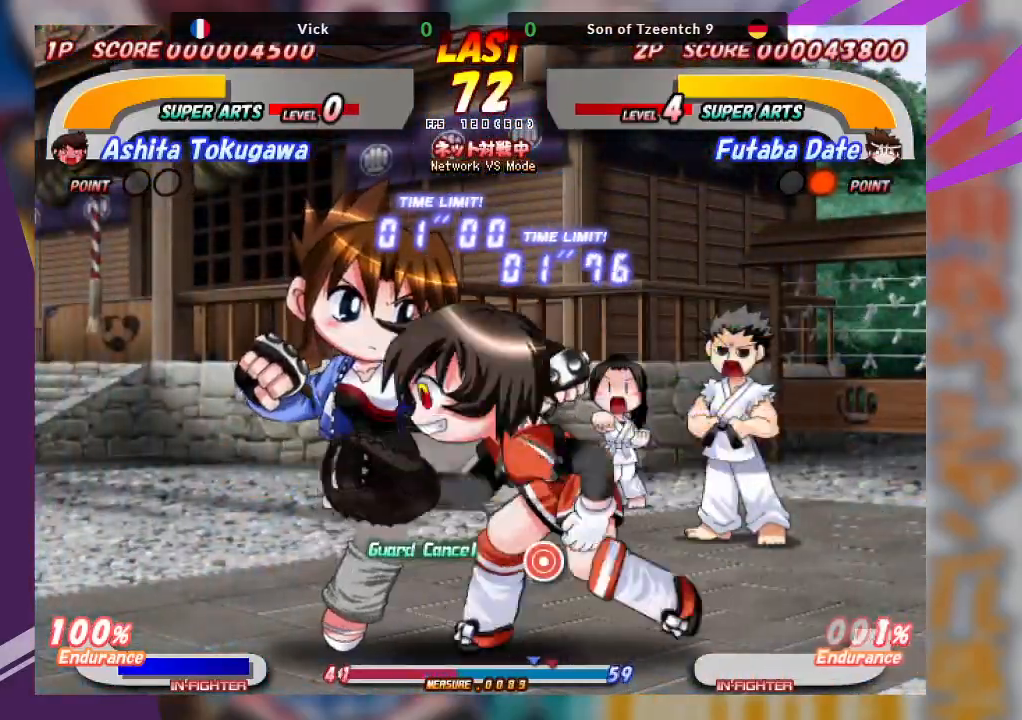
{"dt_ms": 500, "buttons": [], "left_stick": "down-right", "events": [[33, "TRIANGLE", "up"], [117, "TRIANGLE", "down"], [200, "TRIANGLE", "up"], [283, "TRIANGLE", "down"], [400, "TRIANGLE", "up"]]}
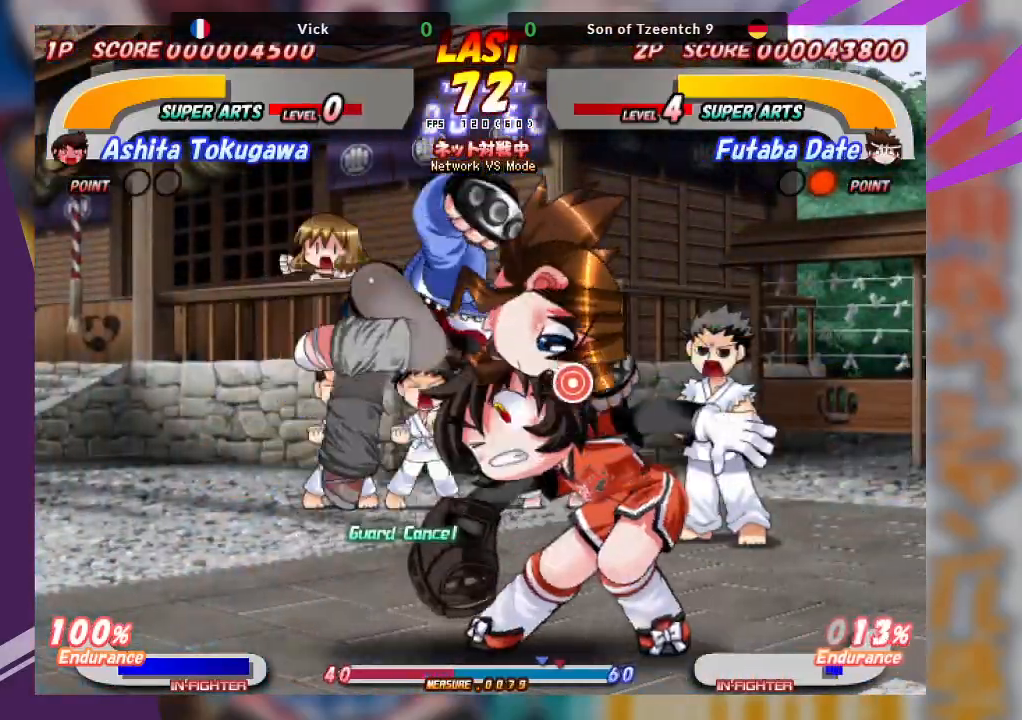
{"dt_ms": 500, "buttons": [], "left_stick": "center", "events": [[33, "left_stick", "center"]]}
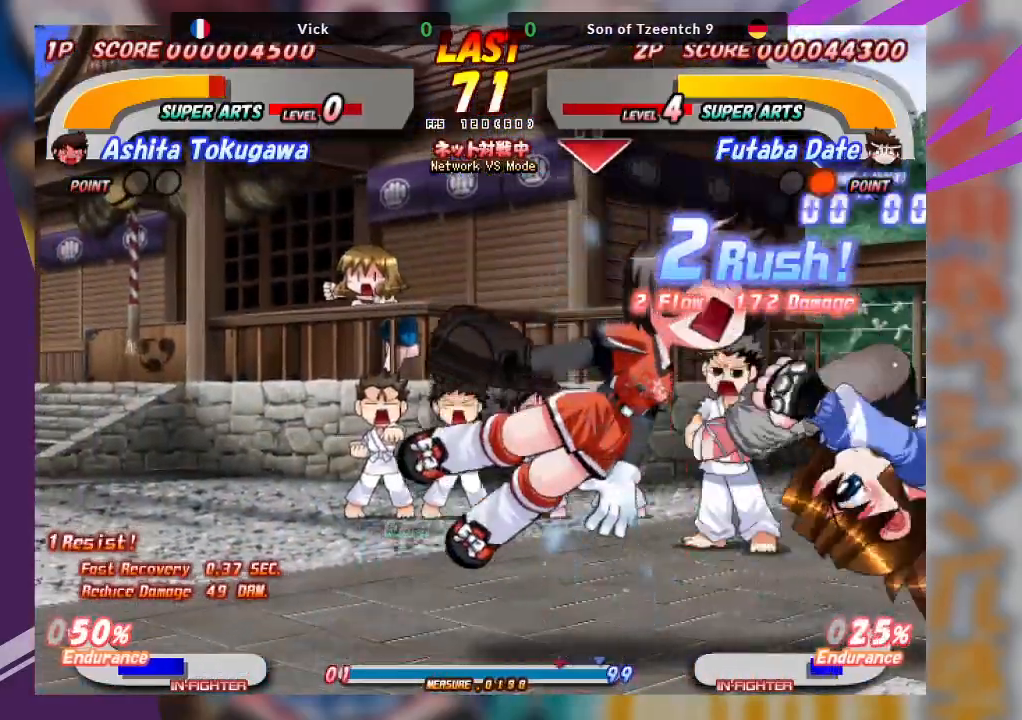
{"dt_ms": 500, "buttons": ["TRIANGLE"], "left_stick": "center", "events": [[83, "TRIANGLE", "down"], [167, "TRIANGLE", "up"], [250, "TRIANGLE", "down"], [333, "TRIANGLE", "up"], [400, "TRIANGLE", "down"]]}
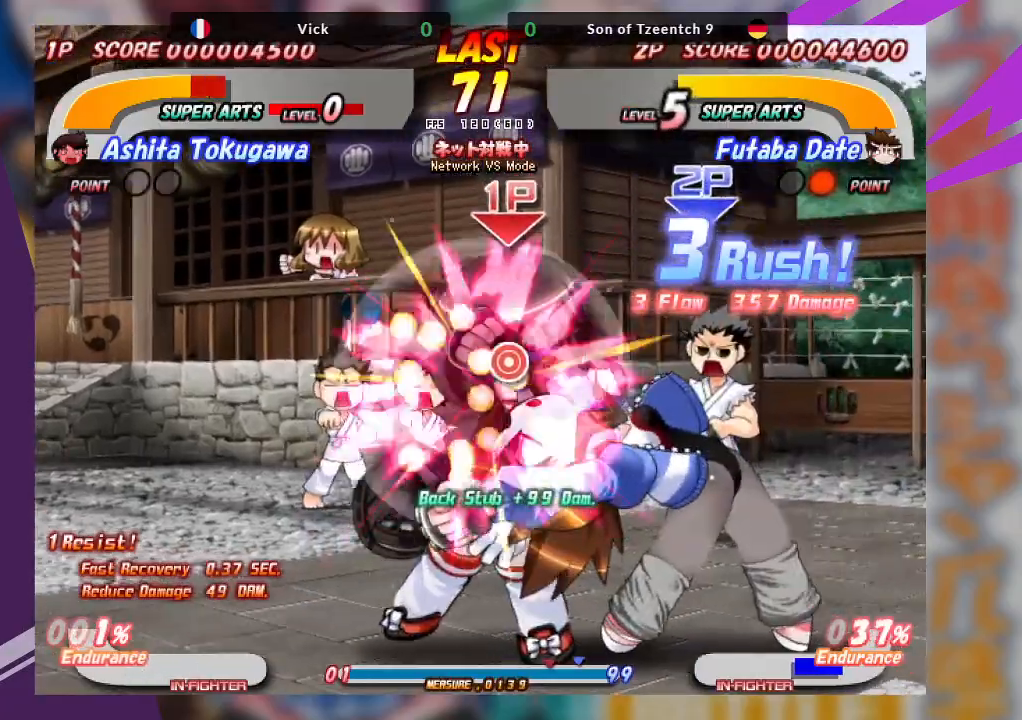
{"dt_ms": 500, "buttons": [], "left_stick": "center", "events": [[50, "TRIANGLE", "up"]]}
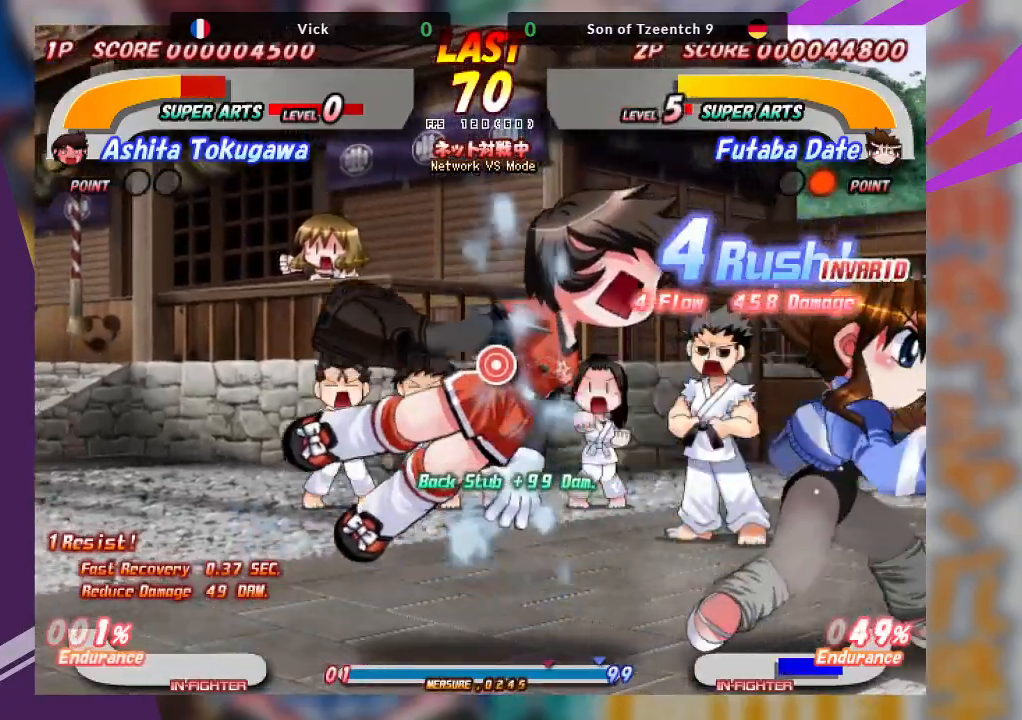
{"dt_ms": 500, "buttons": [], "left_stick": "center", "events": [[117, "left_stick", "left"], [167, "SQUARE", "down"], [167, "TRIANGLE", "down"], [267, "SQUARE", "up"], [300, "TRIANGLE", "up"], [350, "left_stick", "center"]]}
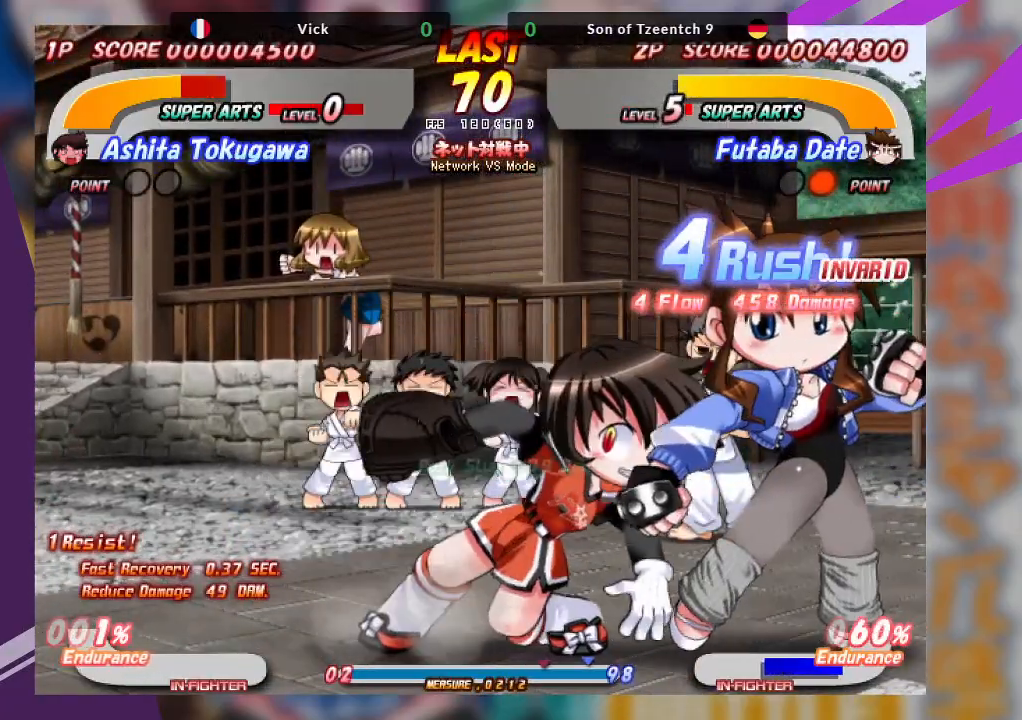
{"dt_ms": 500, "buttons": ["TRIANGLE"], "left_stick": "center", "events": [[167, "TRIANGLE", "down"], [300, "TRIANGLE", "up"], [417, "TRIANGLE", "down"]]}
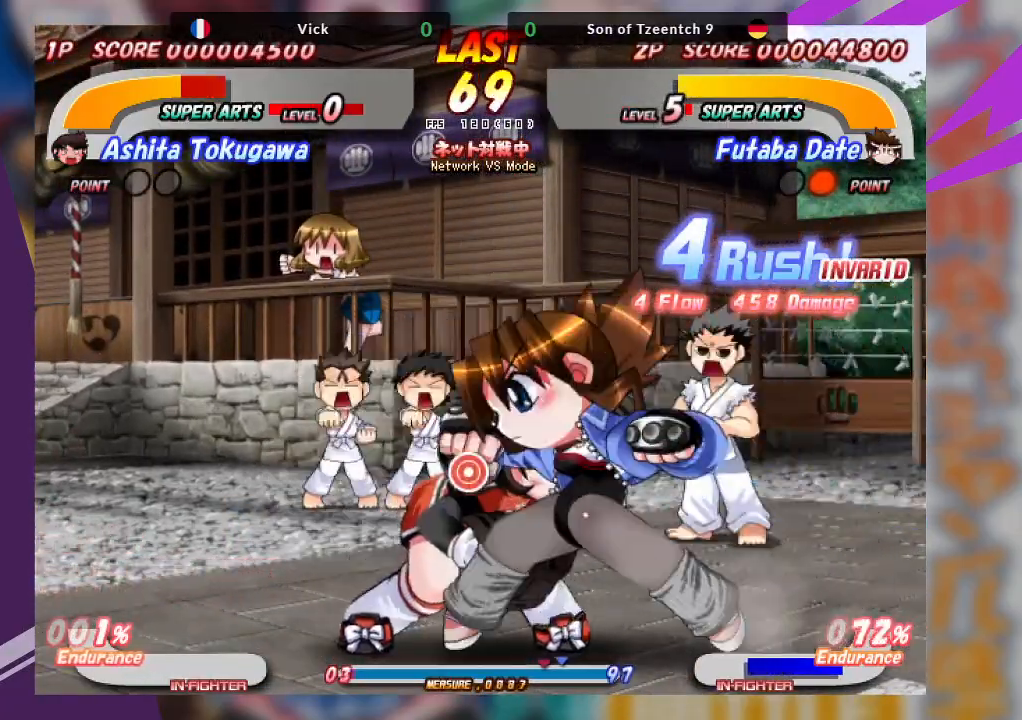
{"dt_ms": 500, "buttons": [], "left_stick": "center", "events": [[50, "TRIANGLE", "up"], [133, "TRIANGLE", "down"], [267, "TRIANGLE", "up"]]}
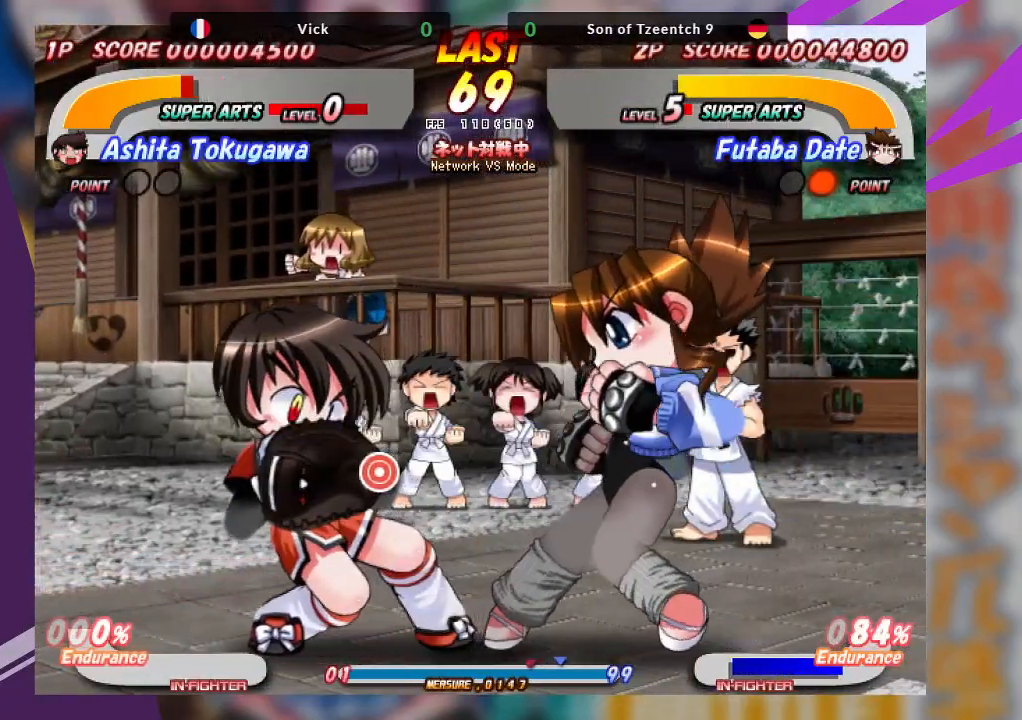
{"dt_ms": 500, "buttons": ["TRIANGLE"], "left_stick": "up-right", "events": [[50, "left_stick", "up"], [83, "TRIANGLE", "down"], [150, "left_stick", "up-right"], [200, "TRIANGLE", "up"], [267, "TRIANGLE", "down"], [367, "TRIANGLE", "up"], [450, "TRIANGLE", "down"]]}
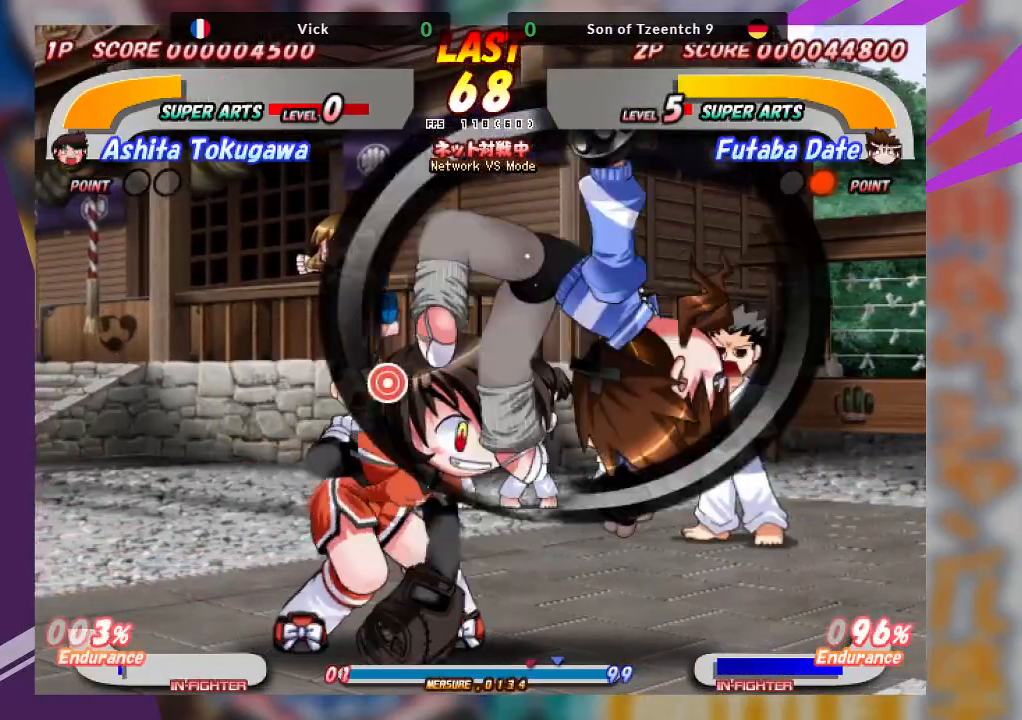
{"dt_ms": 500, "buttons": ["TRIANGLE"], "left_stick": "center", "events": [[83, "TRIANGLE", "up"], [133, "left_stick", "center"], [400, "TRIANGLE", "down"]]}
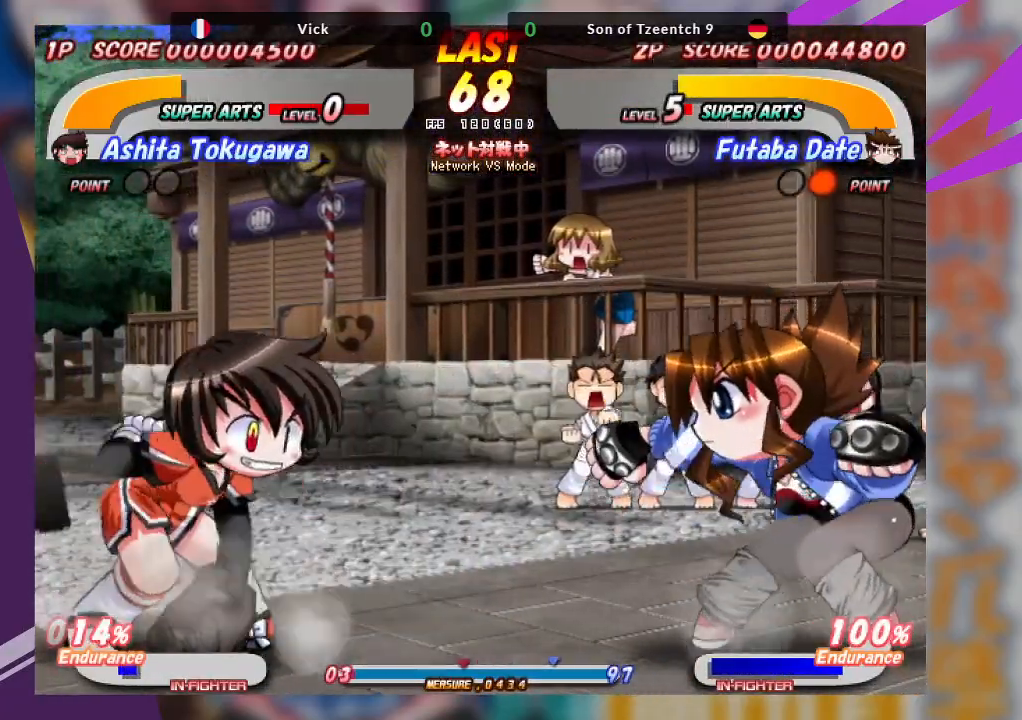
{"dt_ms": 500, "buttons": ["CROSS"], "left_stick": "center", "events": [[50, "TRIANGLE", "up"], [283, "CROSS", "down"]]}
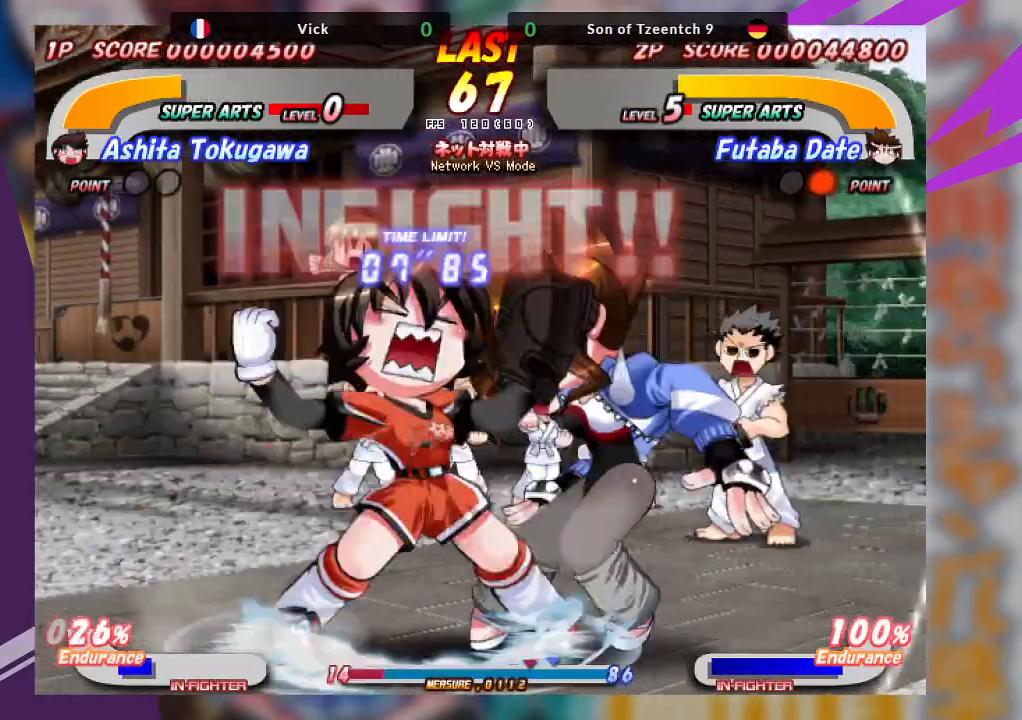
{"dt_ms": 500, "buttons": [], "left_stick": "center", "events": [[433, "CROSS", "up"]]}
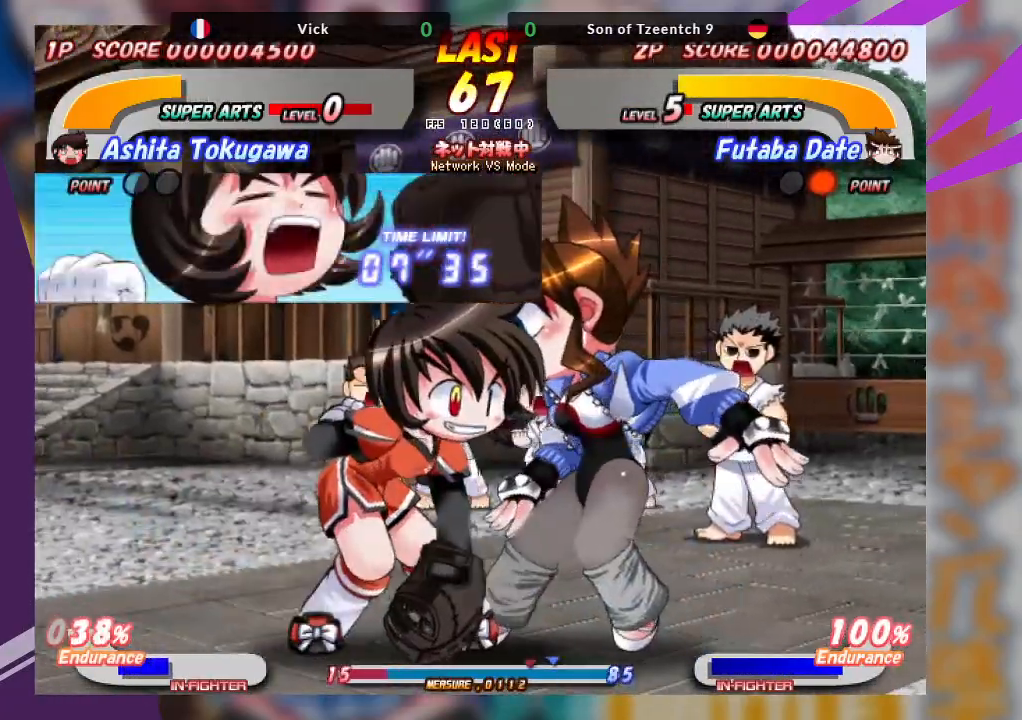
{"dt_ms": 1000, "buttons": [], "left_stick": "up"}
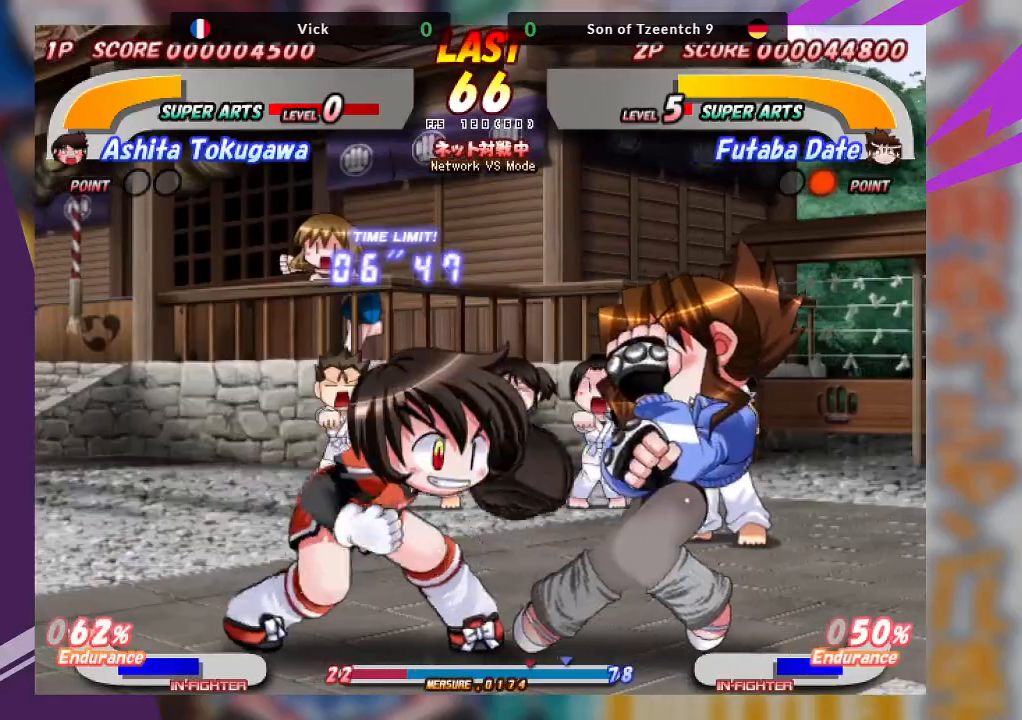
{"dt_ms": 500, "buttons": [], "left_stick": "center", "events": [[100, "CROSS", "down"], [183, "CROSS", "up"], [333, "left_stick", "center"]]}
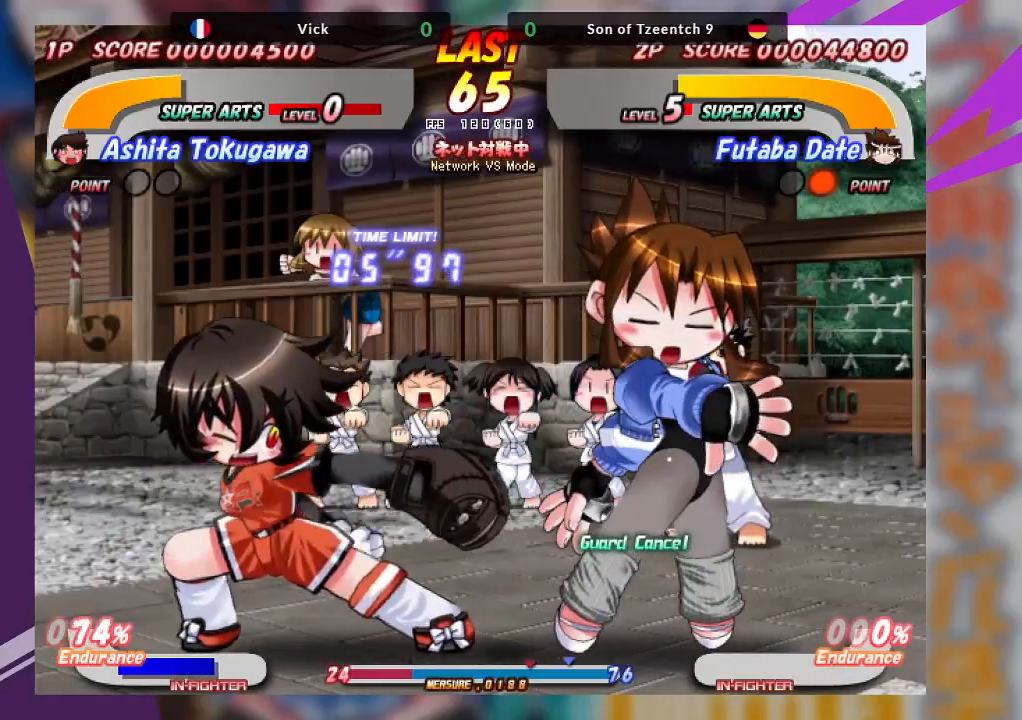
{"dt_ms": 500, "buttons": [], "left_stick": "up", "events": [[167, "left_stick", "up"], [200, "CROSS", "down"], [317, "CROSS", "up"], [350, "CROSS", "down"], [467, "CROSS", "up"]]}
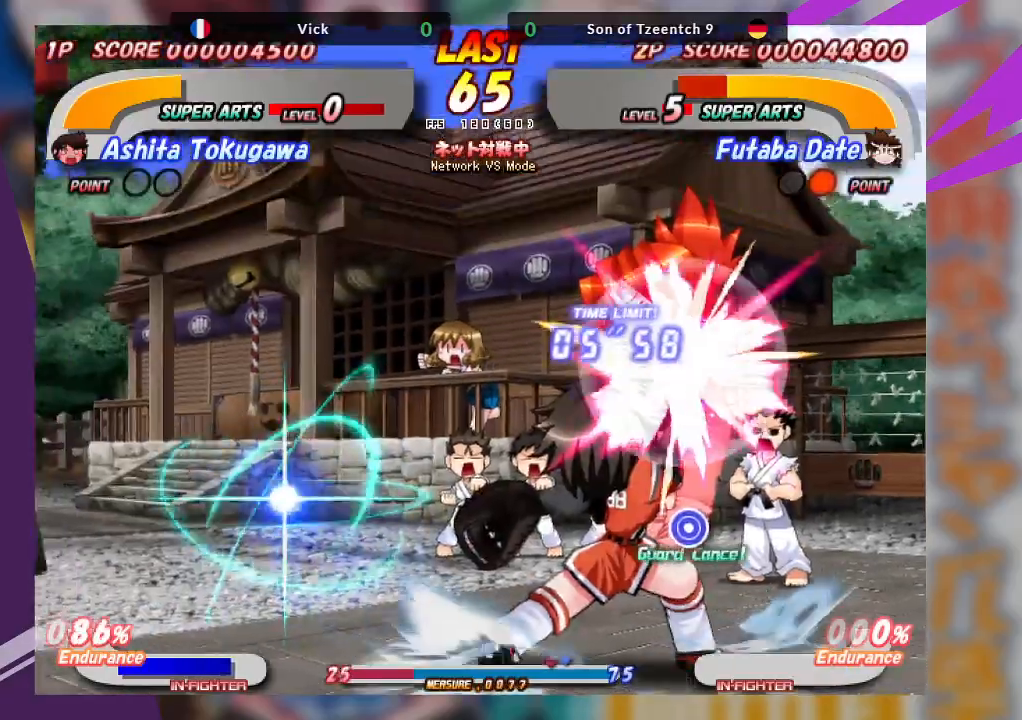
{"dt_ms": 500, "buttons": [], "left_stick": "center", "events": [[233, "left_stick", "center"]]}
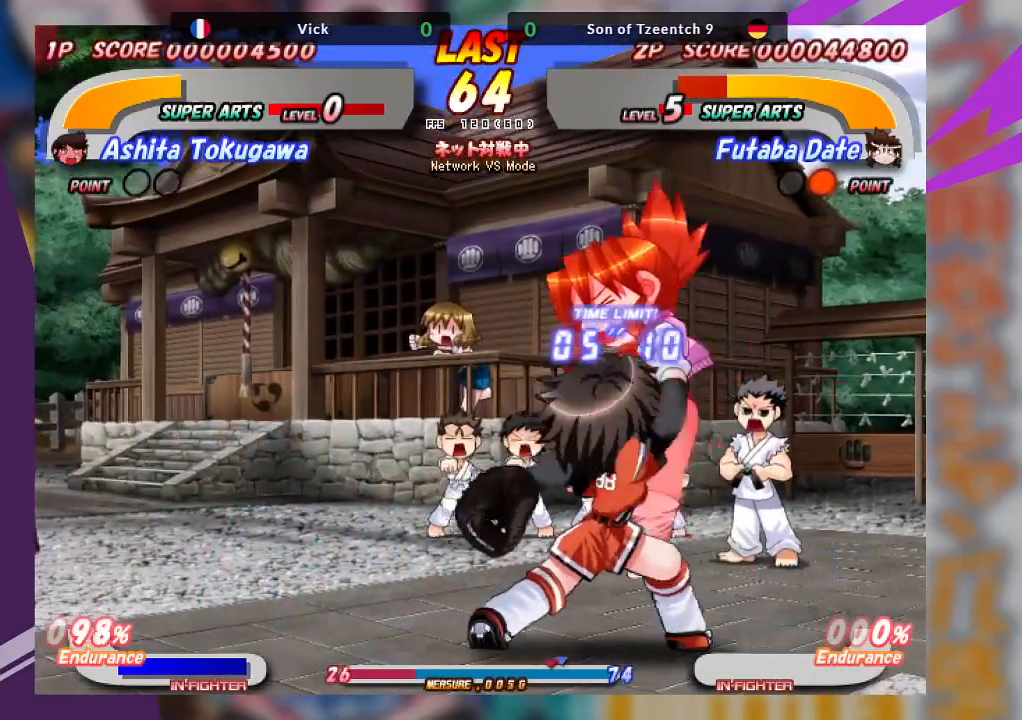
{"dt_ms": 500, "buttons": ["CROSS"], "left_stick": "right", "events": [[83, "CROSS", "down"], [367, "left_stick", "right"]]}
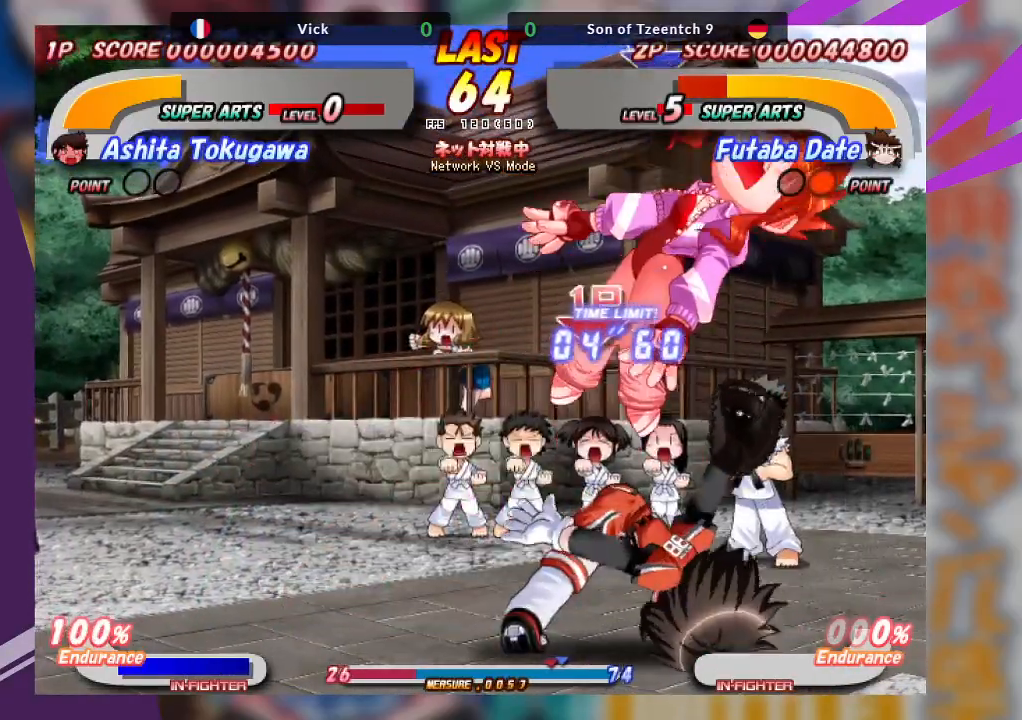
{"dt_ms": 500, "buttons": ["CROSS", "SQUARE"], "left_stick": "center", "events": [[100, "CROSS", "up"], [150, "SQUARE", "down"], [300, "left_stick", "center"], [317, "SQUARE", "up"], [333, "CROSS", "down"], [467, "SQUARE", "down"]]}
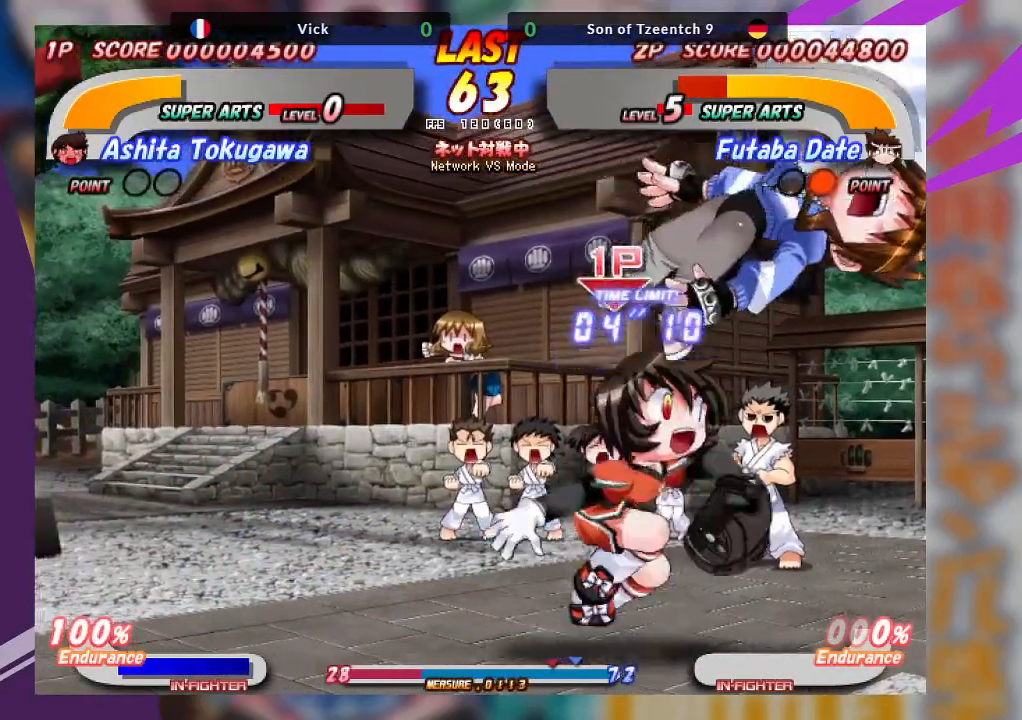
{"dt_ms": 500, "buttons": [], "left_stick": "center", "events": [[17, "CROSS", "up"], [150, "SQUARE", "up"], [183, "CROSS", "down"], [433, "CROSS", "up"]]}
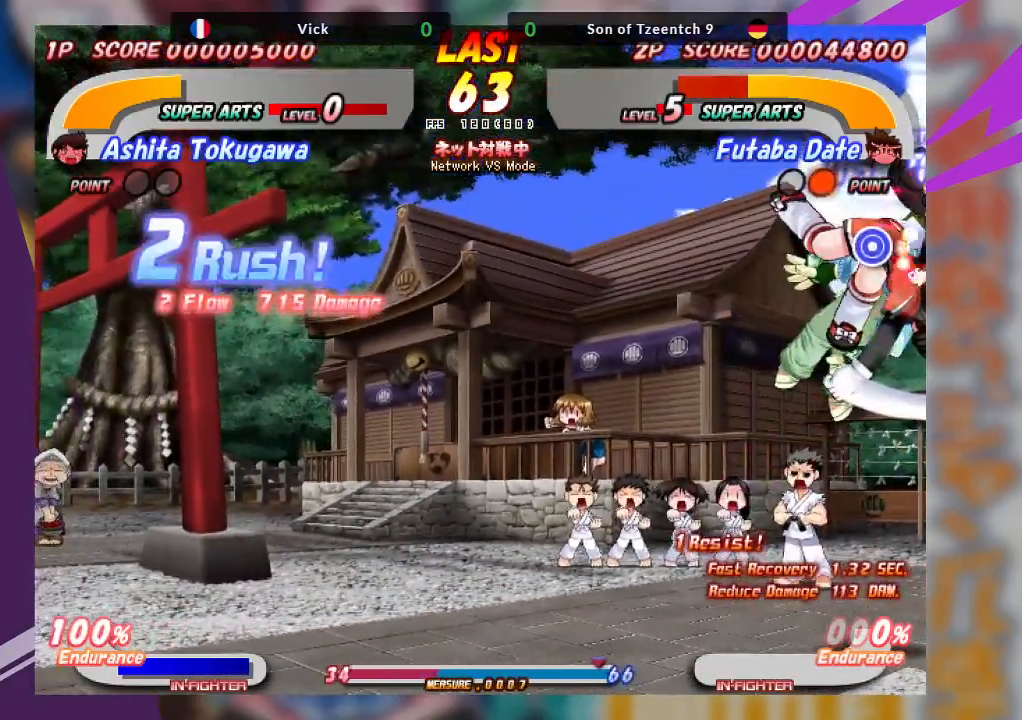
{"dt_ms": 500, "buttons": ["CROSS", "SQUARE"], "left_stick": "center", "events": [[100, "CROSS", "down"], [117, "left_stick", "left"], [350, "CROSS", "up"], [433, "SQUARE", "down"], [467, "left_stick", "center"], [500, "CROSS", "down"]]}
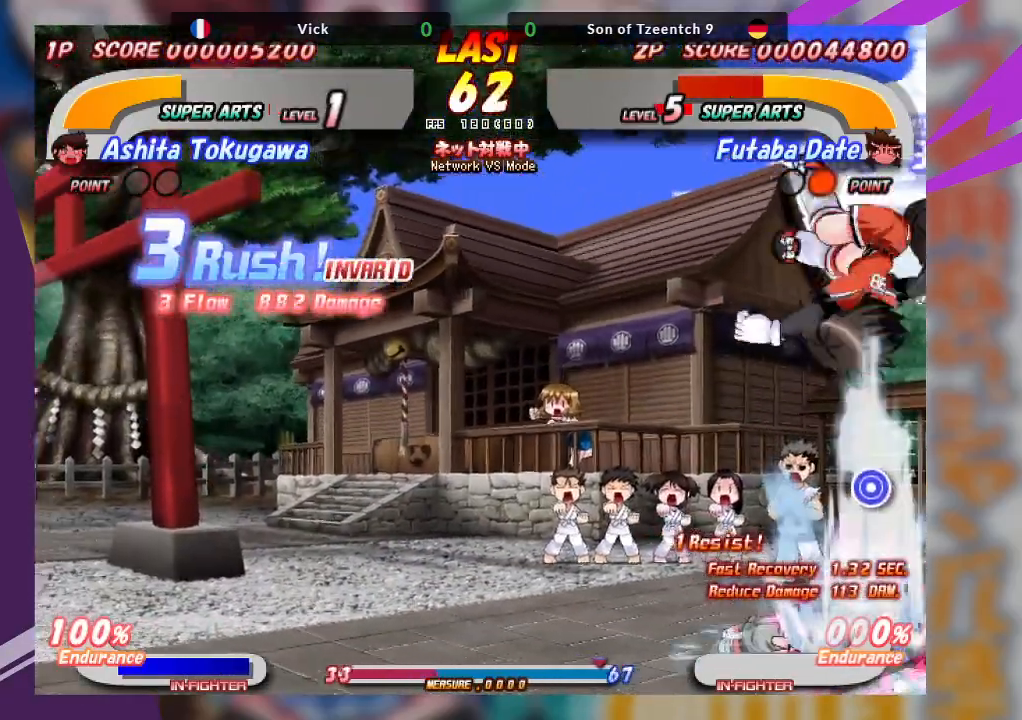
{"dt_ms": 500, "buttons": [], "left_stick": "right"}
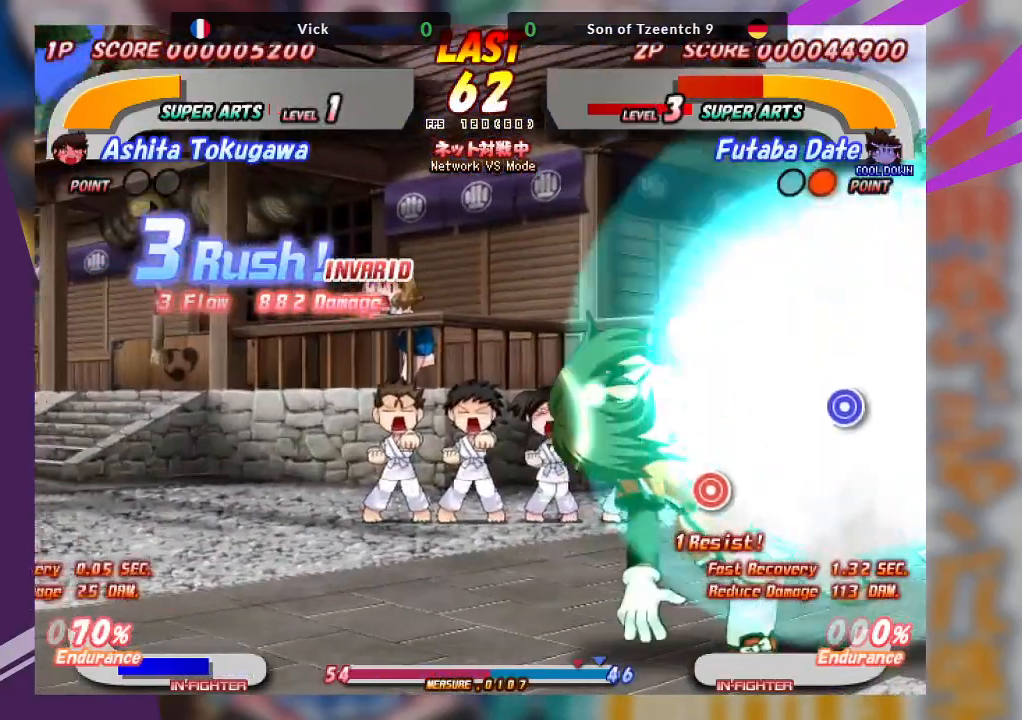
{"dt_ms": 500, "buttons": [], "left_stick": "center", "events": [[33, "left_stick", "center"], [150, "SQUARE", "down"], [283, "SQUARE", "up"]]}
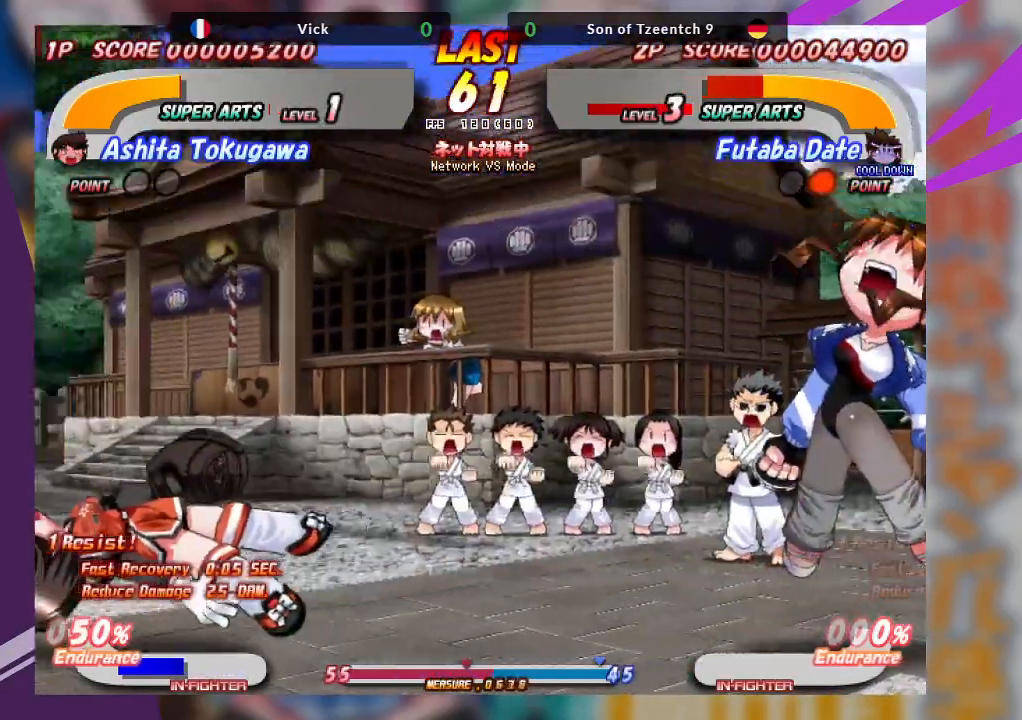
{"dt_ms": 500, "buttons": [], "left_stick": "left", "events": [[367, "left_stick", "left"]]}
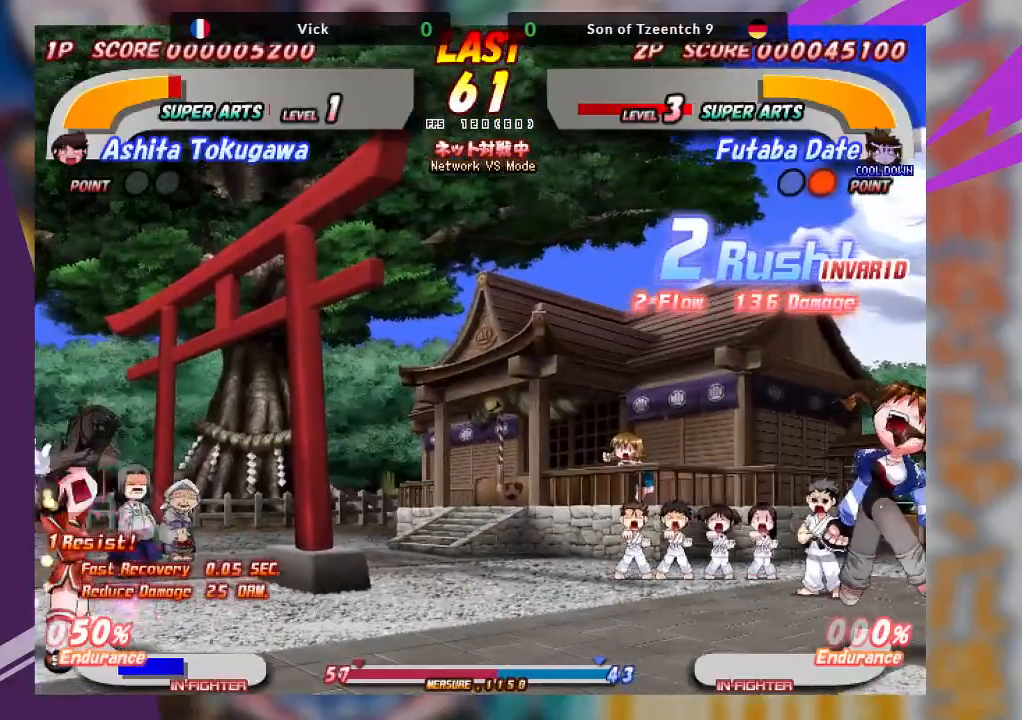
{"dt_ms": 500, "buttons": [], "left_stick": "left", "events": []}
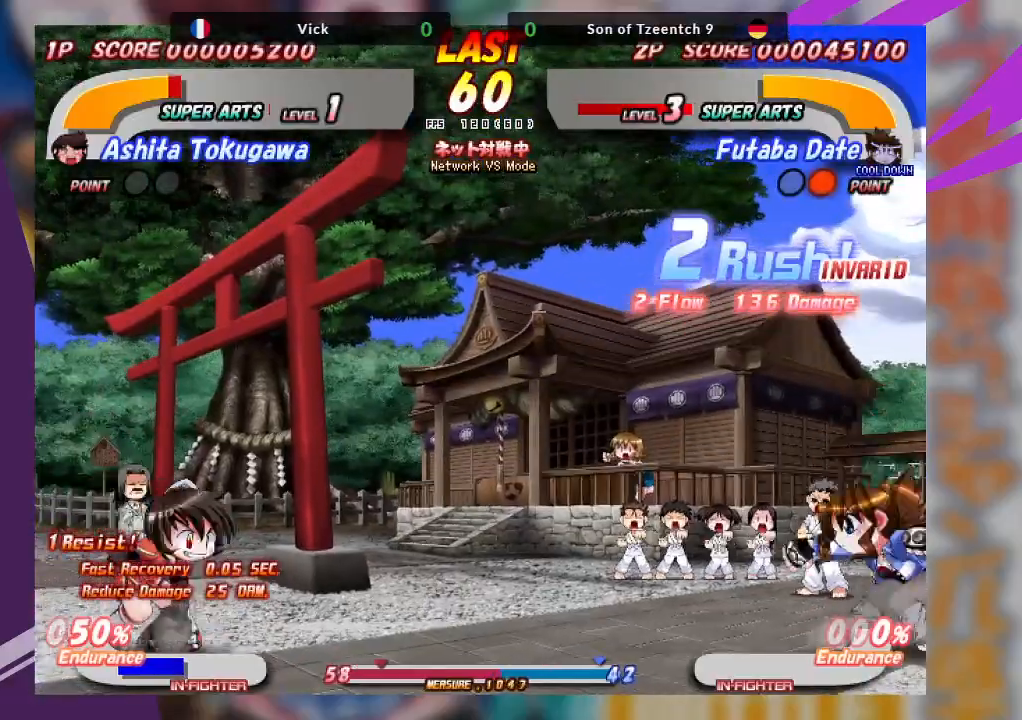
{"dt_ms": 500, "buttons": ["CROSS"], "left_stick": "left", "events": [[383, "CROSS", "down"]]}